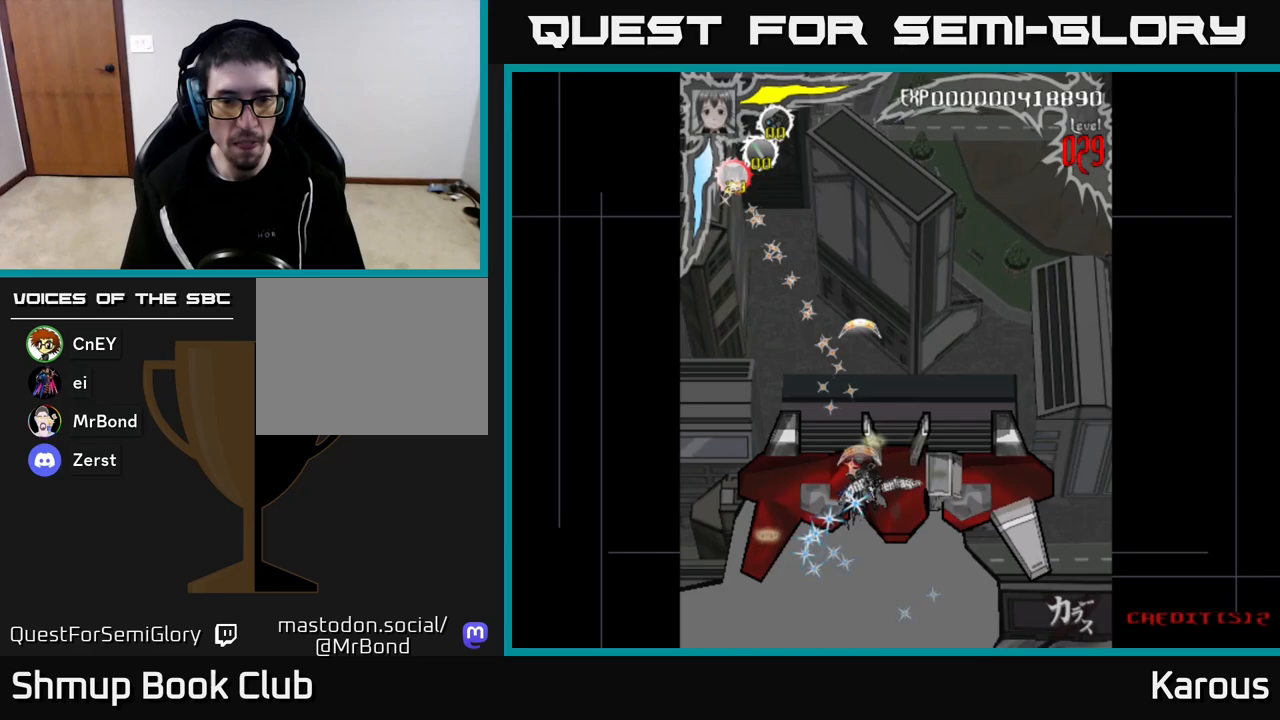
Gameplay with a controller (Xbox layout); each line is a JSON object with the inputs held at the frame after it. "events" lists button and stick changes between this image and that frame as [ms after this image, input, new state], when the widget could be followed in between.
{"buttons": ["DPAD_DOWN"], "left_stick": "down", "right_stick": "center", "events": [[100, "DPAD_DOWN", "down"], [317, "DPAD_DOWN", "up"], [450, "DPAD_DOWN", "down"], [500, "DPAD_RIGHT", "up"]]}
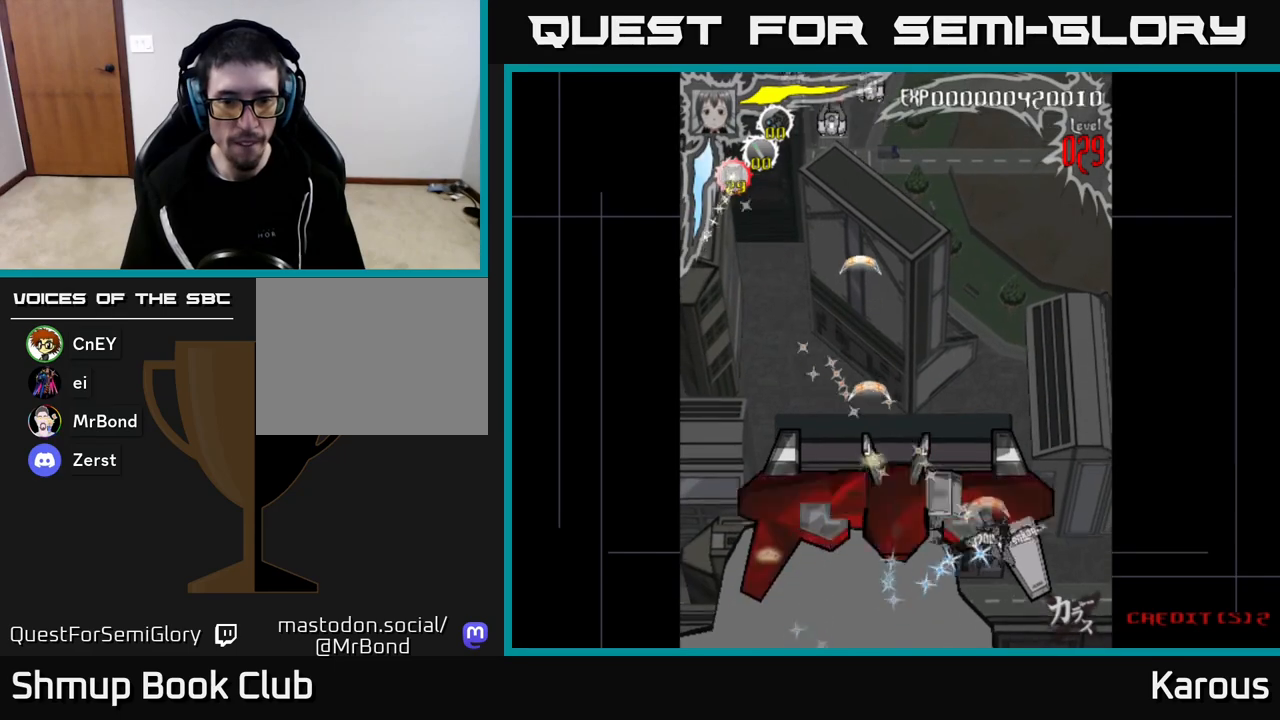
{"buttons": ["DPAD_LEFT"], "left_stick": "down", "right_stick": "center", "events": [[33, "DPAD_LEFT", "down"], [83, "DPAD_DOWN", "up"]]}
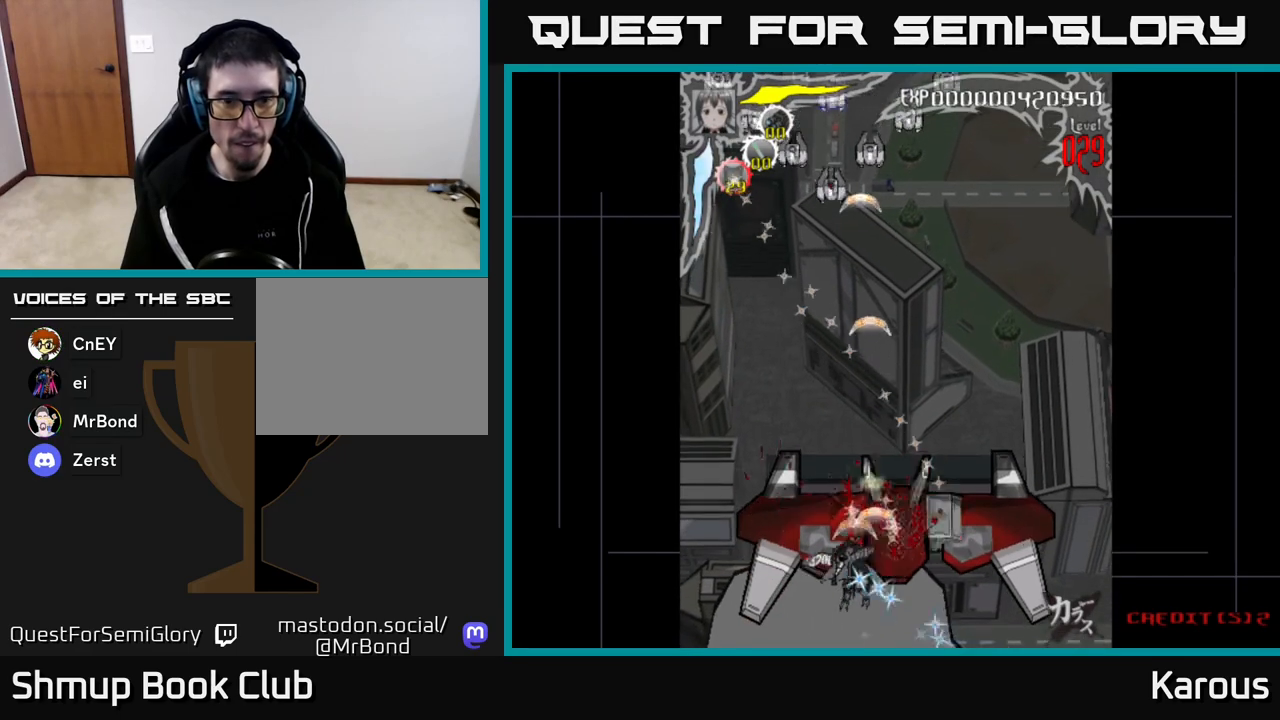
{"buttons": ["DPAD_UP", "DPAD_RIGHT"], "left_stick": "down", "right_stick": "center", "events": [[183, "DPAD_LEFT", "up"], [200, "DPAD_DOWN", "down"], [217, "DPAD_DOWN", "up"], [217, "DPAD_RIGHT", "down"], [433, "DPAD_UP", "down"]]}
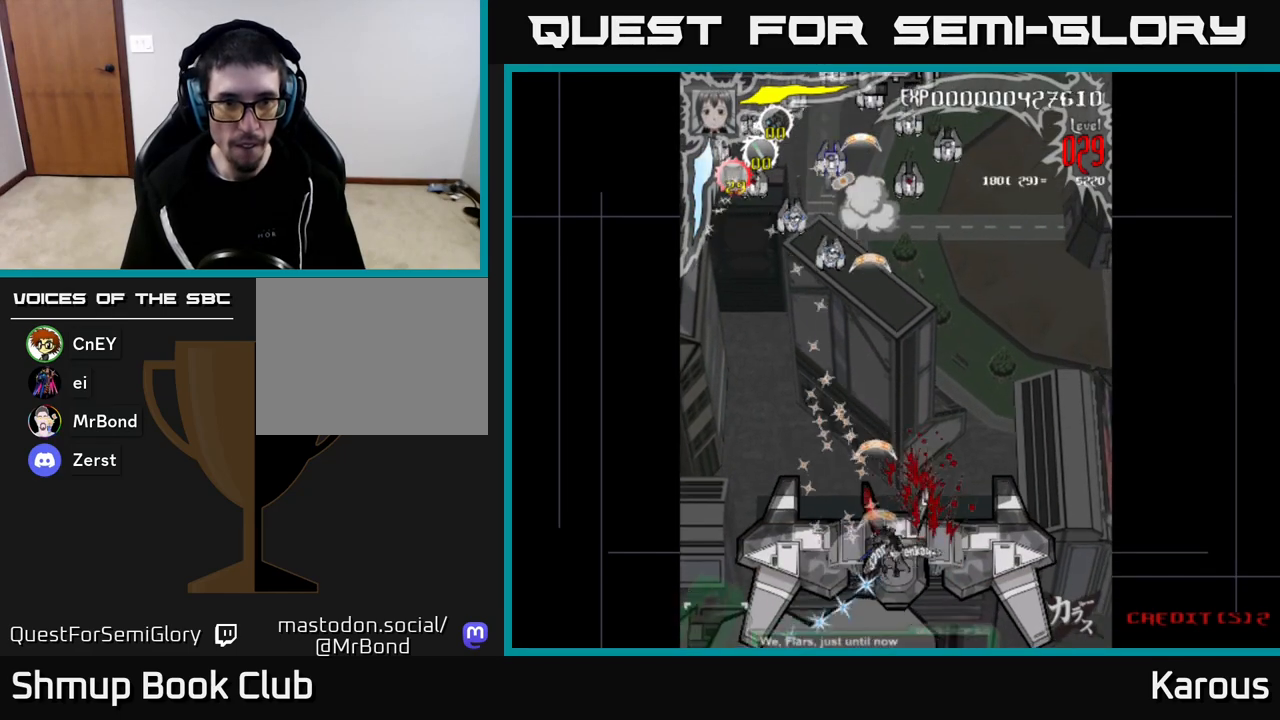
{"buttons": ["DPAD_UP", "DPAD_LEFT"], "left_stick": "down", "right_stick": "center", "events": [[17, "DPAD_RIGHT", "up"], [100, "DPAD_LEFT", "down"], [117, "X", "down"], [217, "DPAD_LEFT", "up"], [250, "X", "up"], [333, "X", "down"], [483, "X", "up"], [500, "DPAD_LEFT", "down"]]}
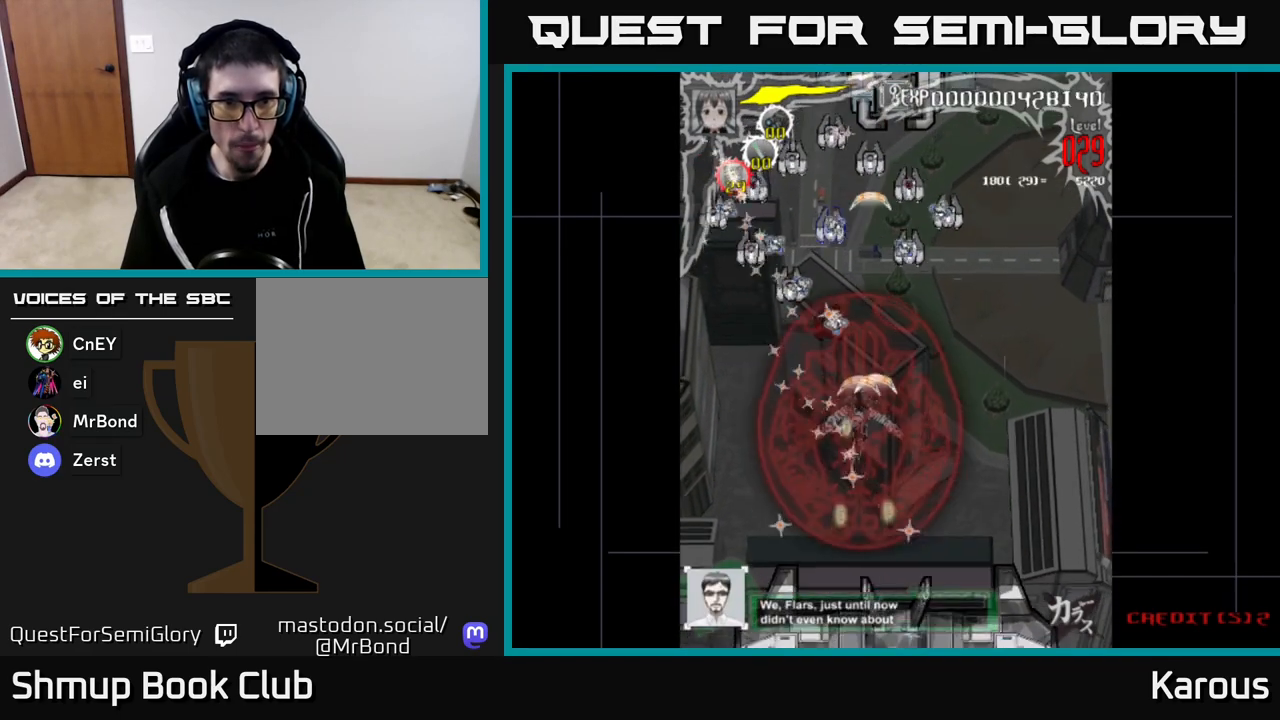
{"buttons": ["DPAD_UP", "DPAD_LEFT"], "left_stick": "down", "right_stick": "center", "events": []}
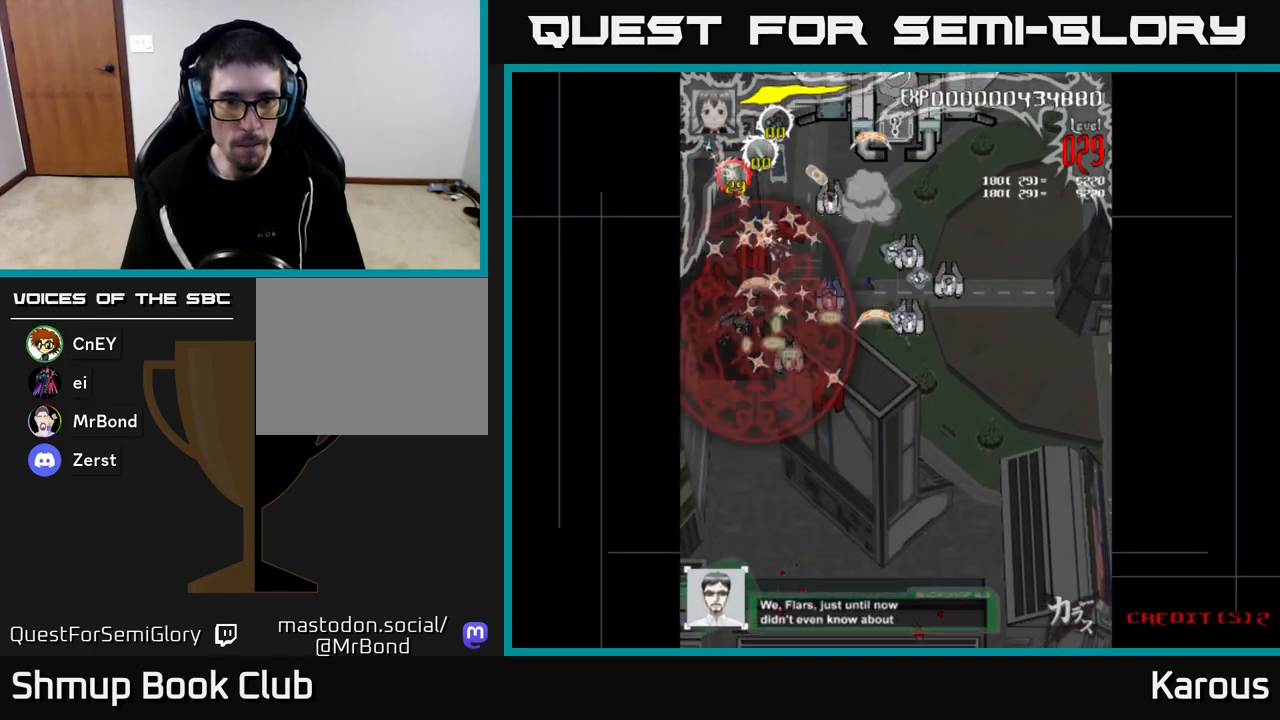
{"buttons": ["DPAD_RIGHT"], "left_stick": "down", "right_stick": "center", "events": [[33, "DPAD_UP", "up"], [167, "DPAD_DOWN", "down"], [167, "DPAD_LEFT", "up"], [183, "DPAD_RIGHT", "down"], [450, "DPAD_DOWN", "up"]]}
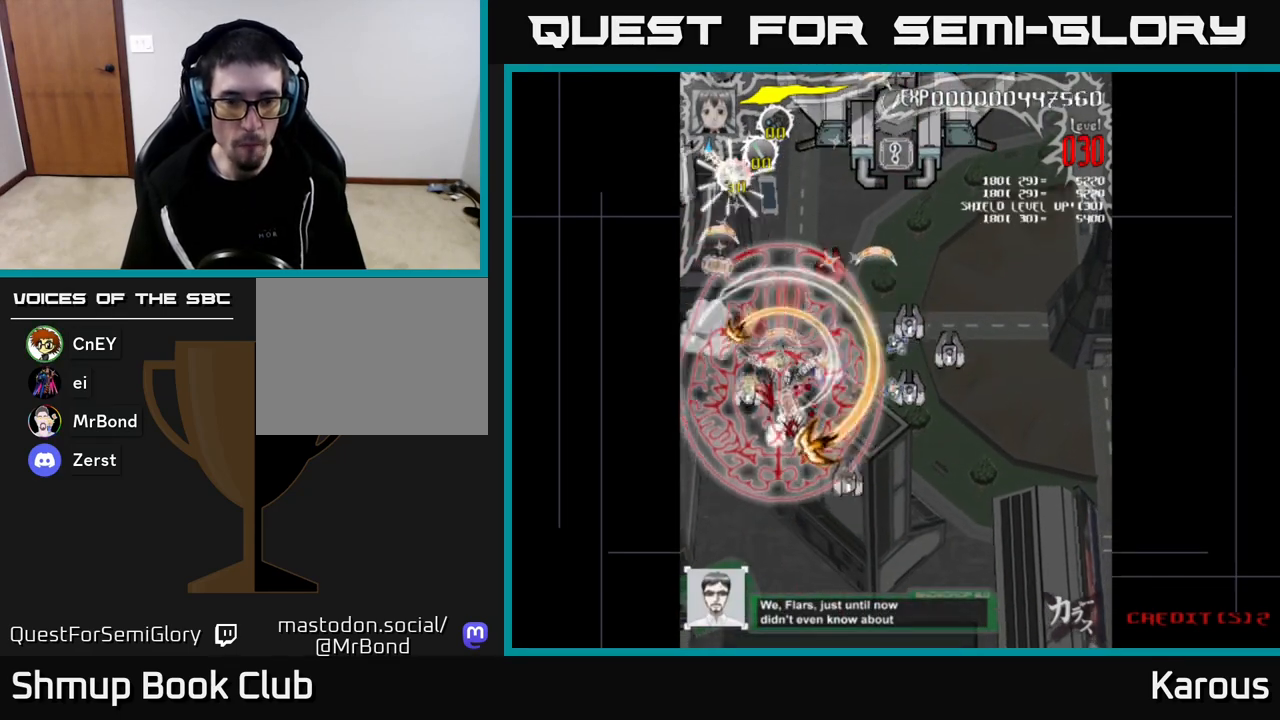
{"buttons": ["DPAD_DOWN", "DPAD_RIGHT"], "left_stick": "down", "right_stick": "center", "events": [[33, "DPAD_DOWN", "down"]]}
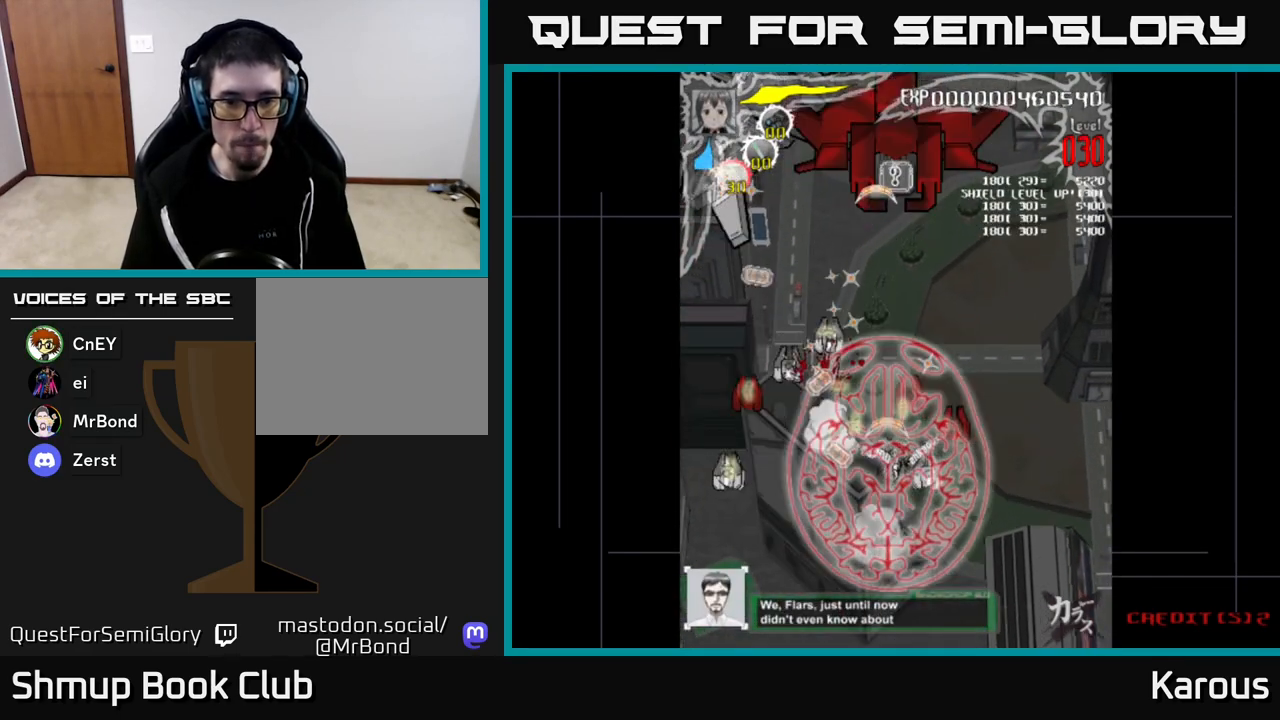
{"buttons": ["DPAD_LEFT"], "left_stick": "down", "right_stick": "center", "events": [[200, "DPAD_DOWN", "up"], [250, "DPAD_RIGHT", "up"], [267, "DPAD_UP", "down"], [283, "DPAD_LEFT", "down"], [333, "DPAD_UP", "up"]]}
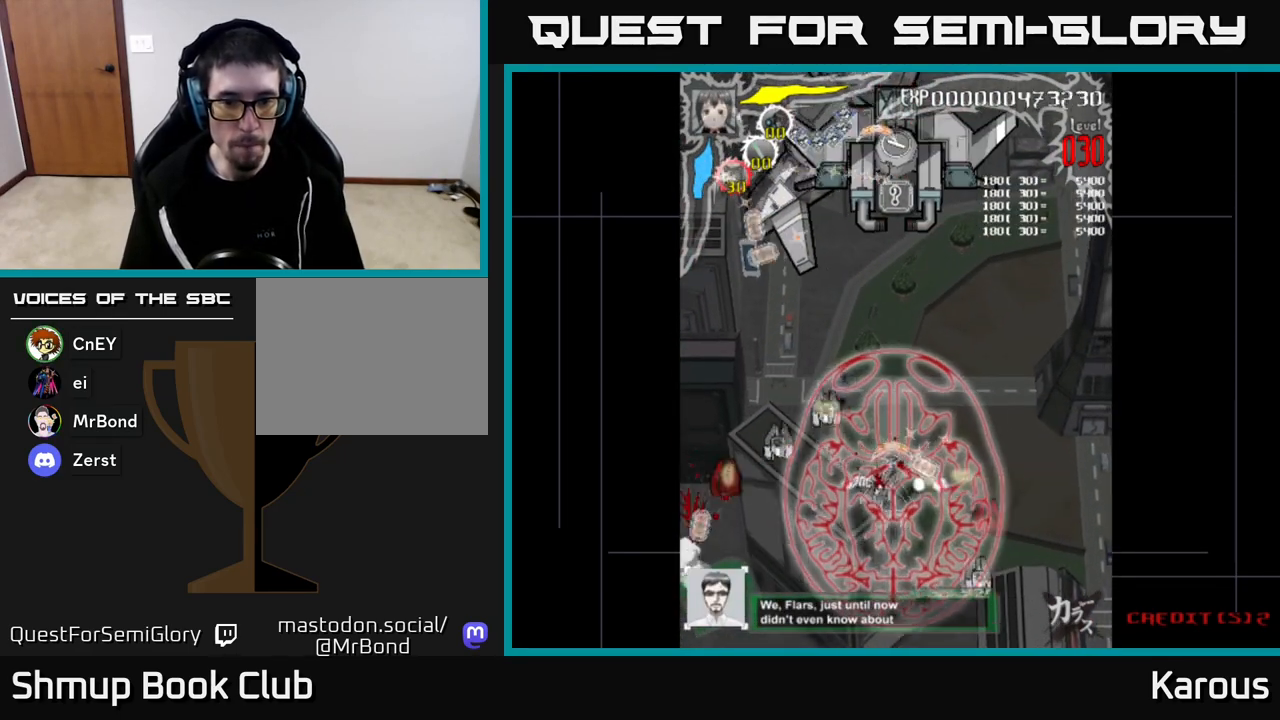
{"buttons": ["DPAD_DOWN", "DPAD_LEFT"], "left_stick": "down", "right_stick": "center", "events": [[300, "DPAD_DOWN", "down"]]}
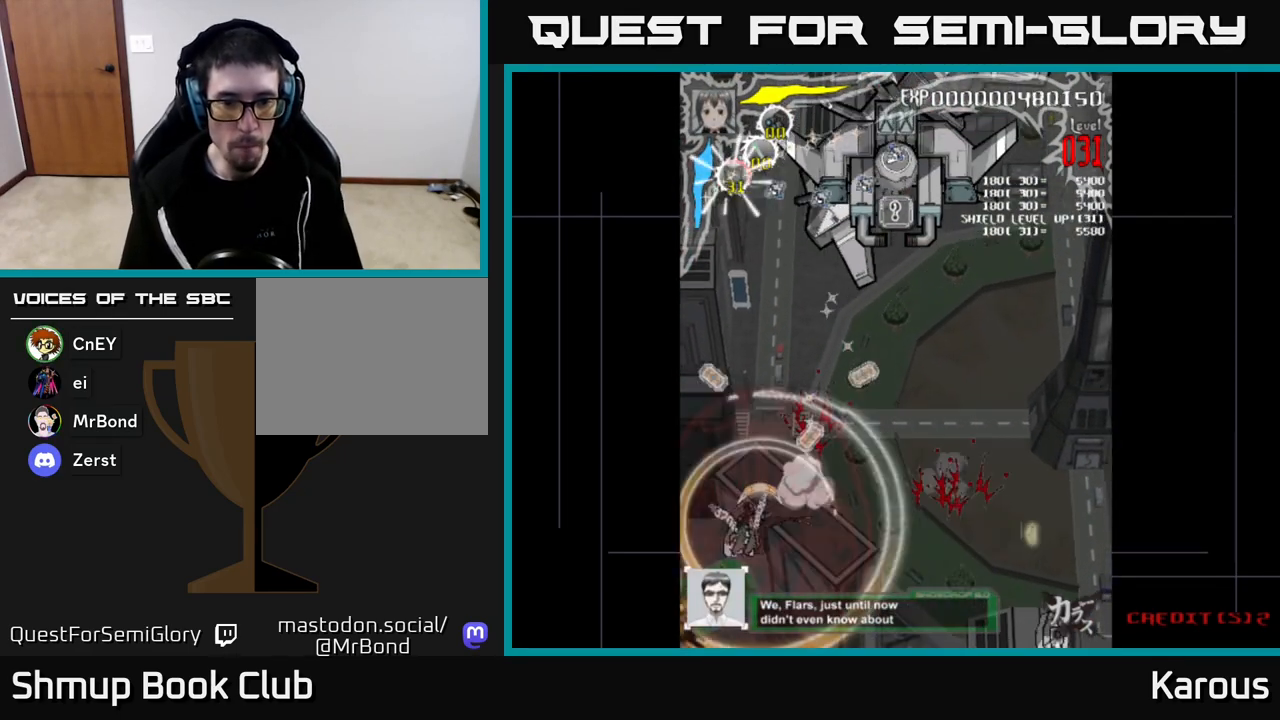
{"buttons": ["DPAD_UP", "DPAD_RIGHT"], "left_stick": "down", "right_stick": "center", "events": [[67, "DPAD_DOWN", "up"], [83, "DPAD_LEFT", "up"], [83, "DPAD_UP", "down"], [133, "DPAD_RIGHT", "down"]]}
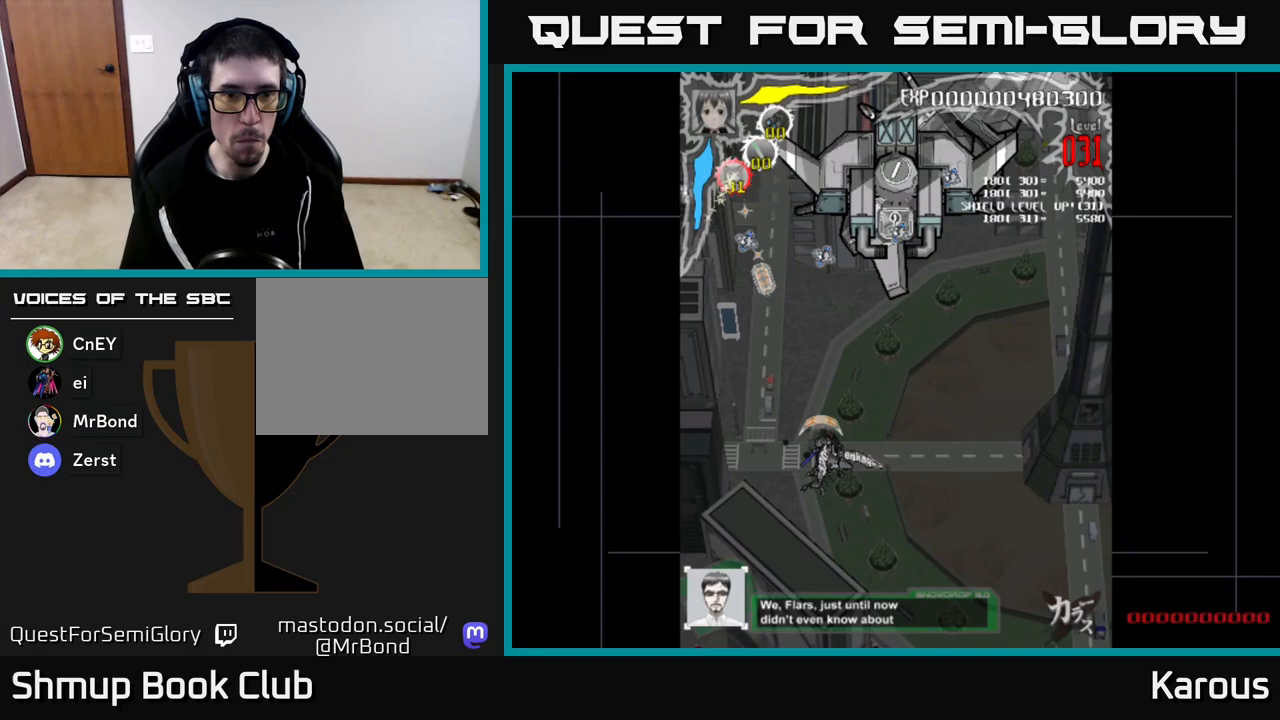
{"buttons": ["DPAD_UP", "DPAD_RIGHT"], "left_stick": "down", "right_stick": "center", "events": [[50, "DPAD_RIGHT", "up"], [67, "DPAD_RIGHT", "down"], [200, "DPAD_RIGHT", "up"], [350, "X", "down"], [450, "DPAD_RIGHT", "down"], [467, "X", "up"]]}
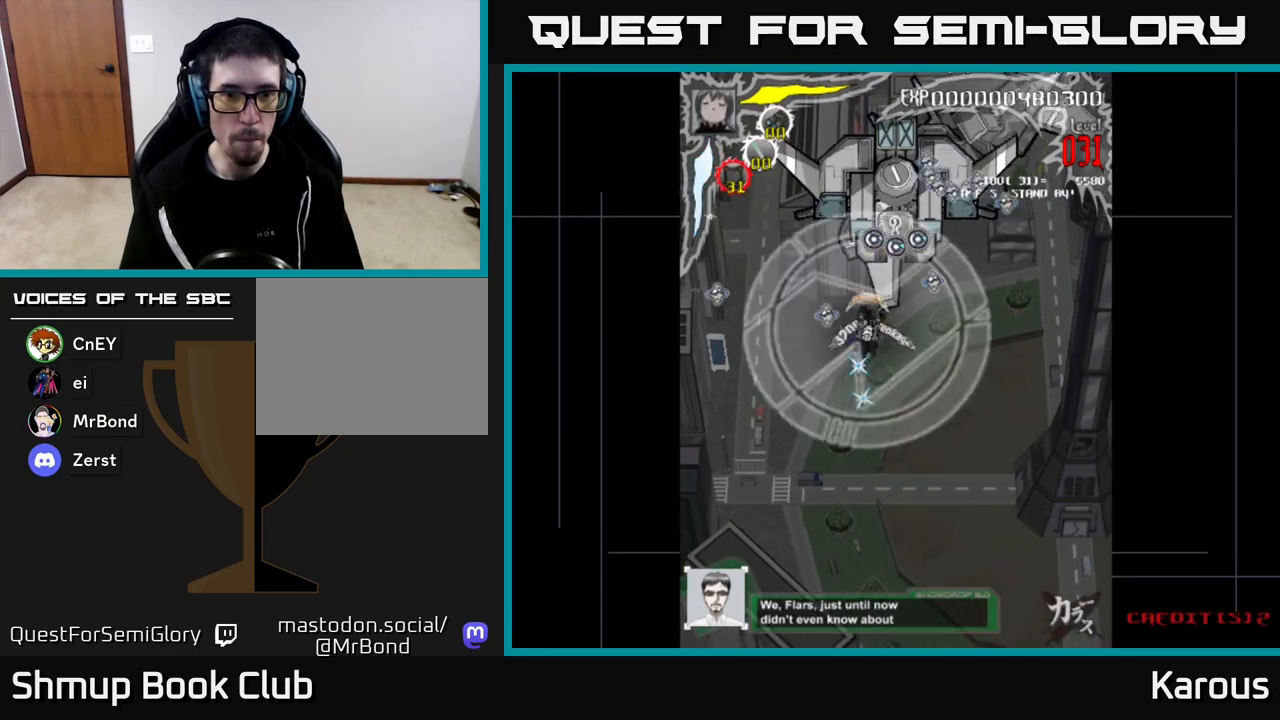
{"buttons": ["DPAD_RIGHT"], "left_stick": "down", "right_stick": "center", "events": [[50, "DPAD_RIGHT", "up"], [67, "X", "down"], [167, "X", "up"], [250, "DPAD_LEFT", "down"], [283, "DPAD_LEFT", "up"], [467, "DPAD_RIGHT", "down"], [500, "DPAD_UP", "up"]]}
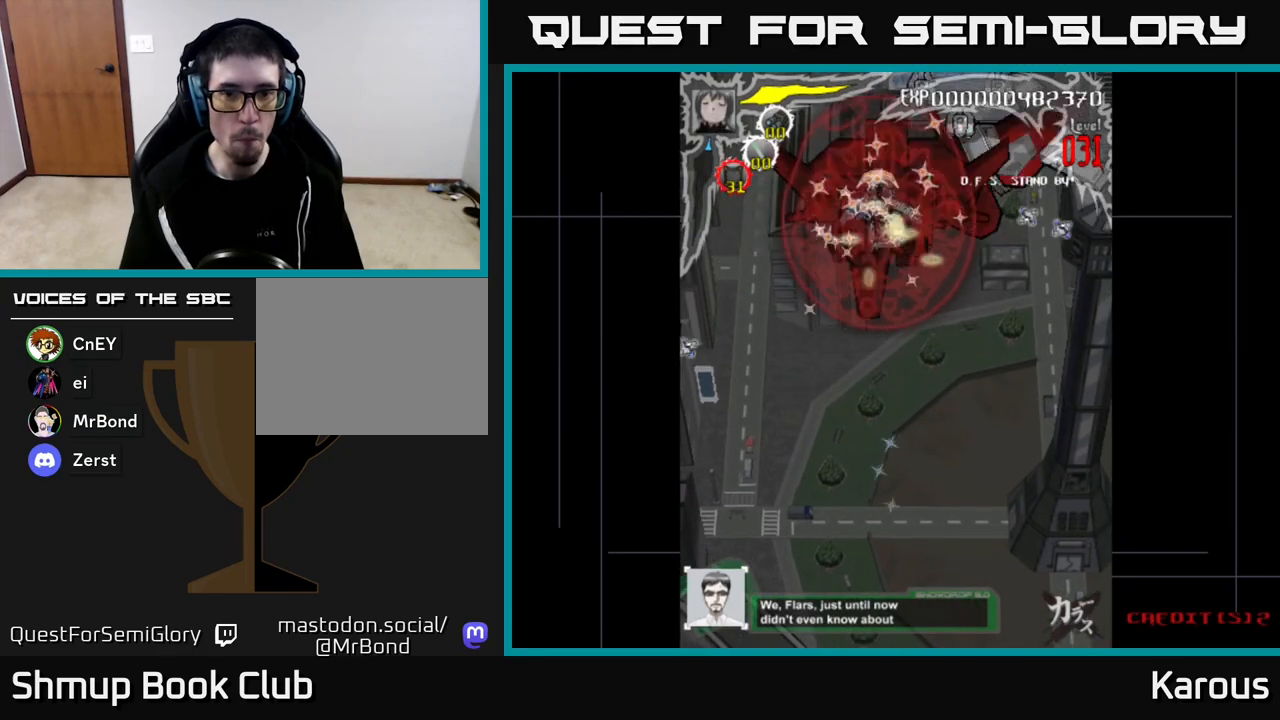
{"buttons": ["DPAD_UP", "DPAD_RIGHT"], "left_stick": "down", "right_stick": "center", "events": [[33, "DPAD_DOWN", "down"], [50, "DPAD_RIGHT", "up"], [233, "DPAD_DOWN", "up"], [233, "DPAD_LEFT", "down"], [267, "DPAD_UP", "down"], [300, "DPAD_LEFT", "up"], [350, "DPAD_RIGHT", "down"]]}
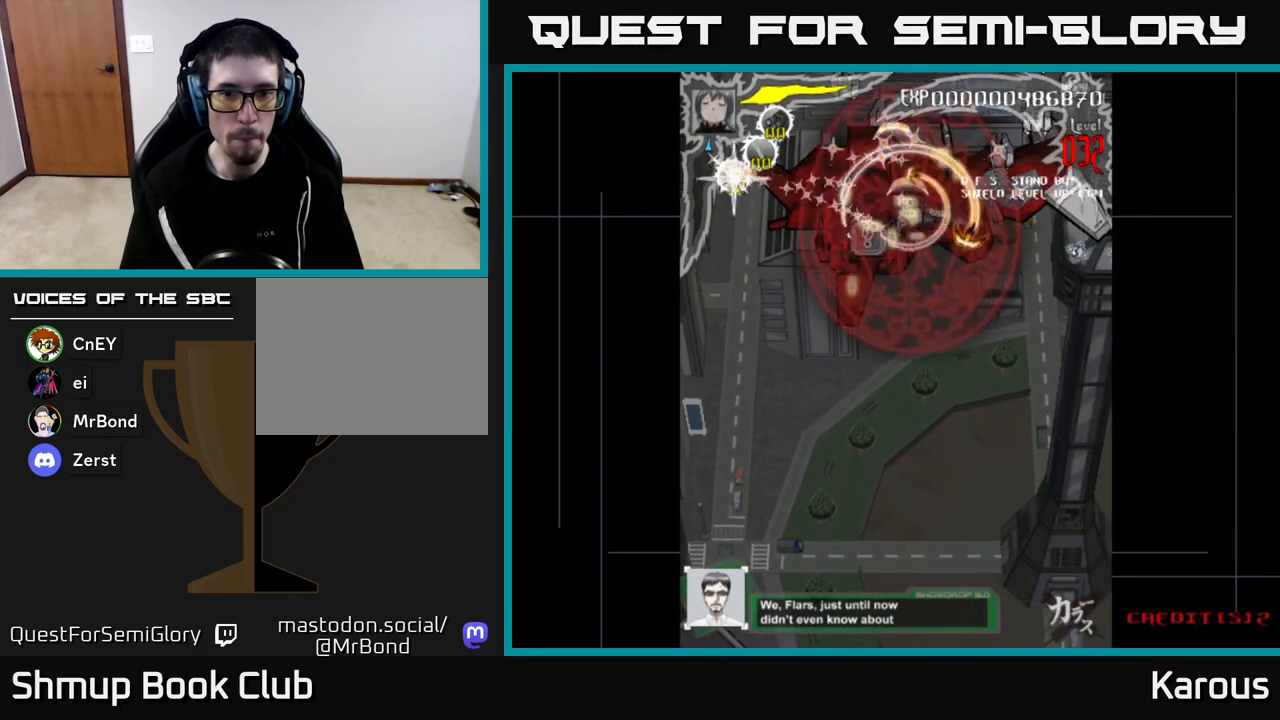
{"buttons": ["DPAD_RIGHT"], "left_stick": "down", "right_stick": "center", "events": [[50, "DPAD_UP", "up"], [233, "DPAD_DOWN", "down"], [317, "DPAD_DOWN", "up"]]}
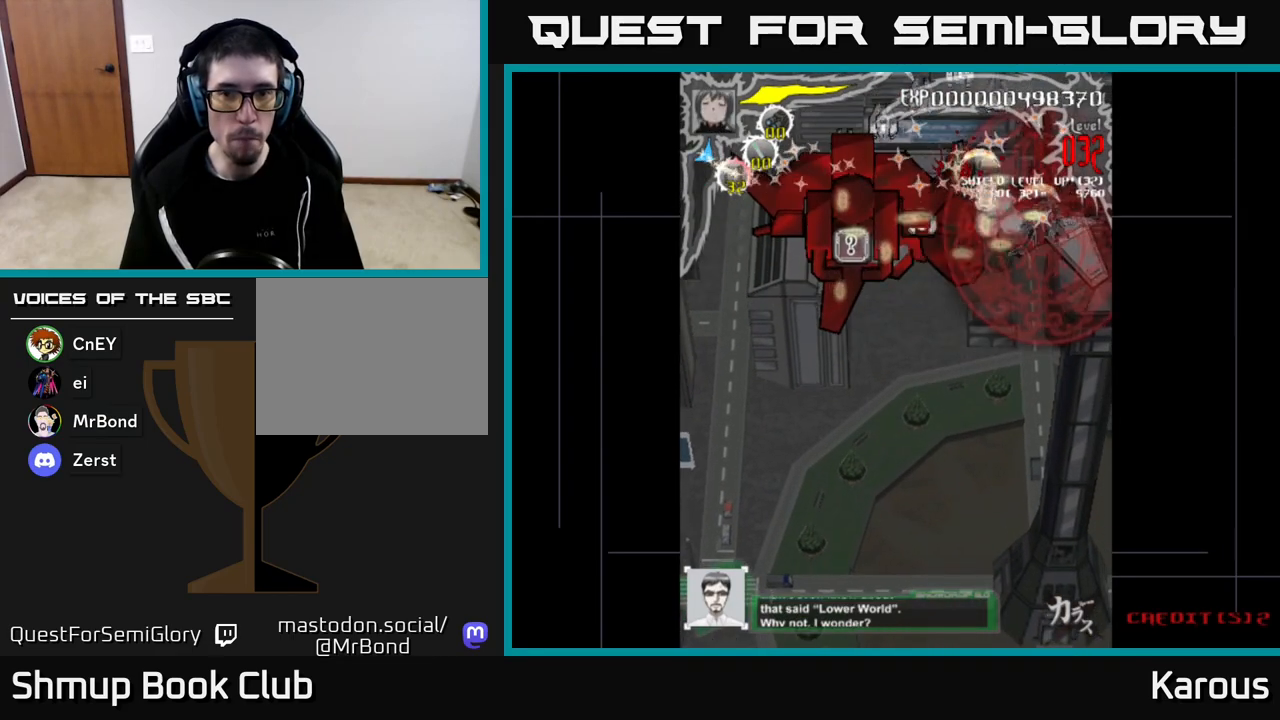
{"buttons": ["DPAD_LEFT"], "left_stick": "down", "right_stick": "center", "events": [[17, "DPAD_UP", "down"], [133, "DPAD_RIGHT", "up"], [167, "DPAD_LEFT", "down"], [217, "DPAD_UP", "up"]]}
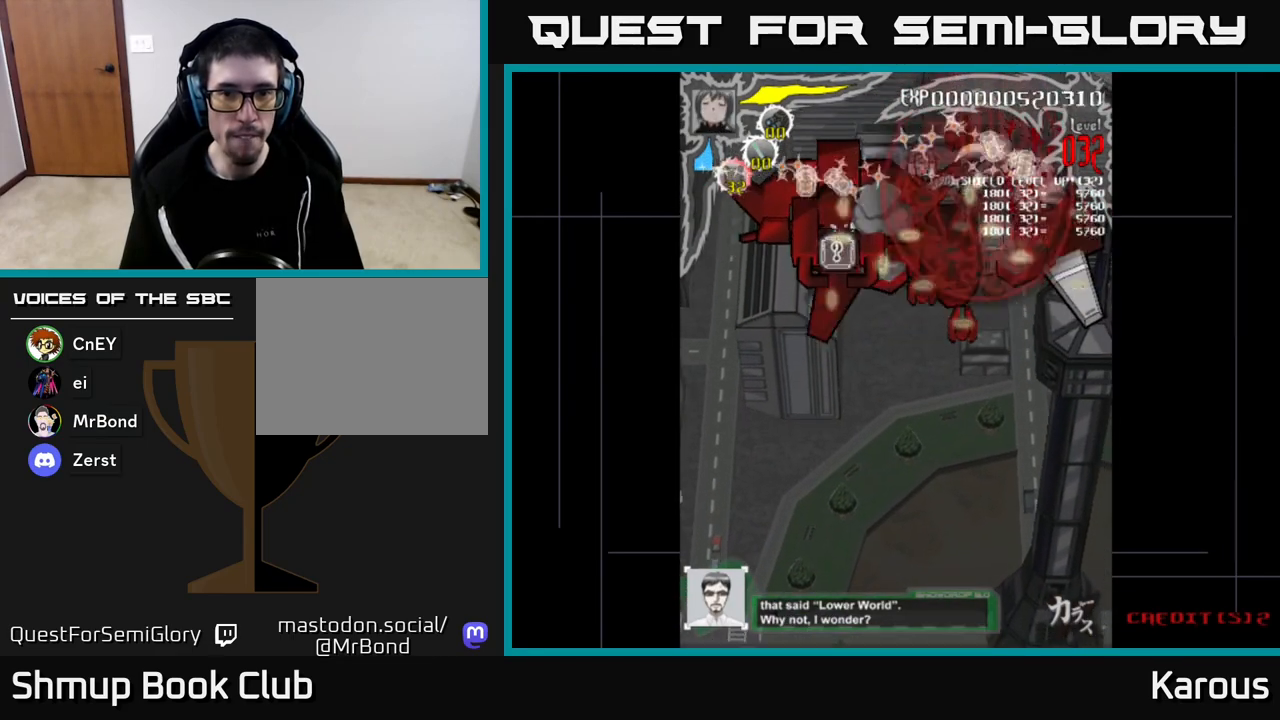
{"buttons": ["DPAD_DOWN", "DPAD_LEFT"], "left_stick": "down", "right_stick": "center", "events": [[133, "DPAD_DOWN", "down"]]}
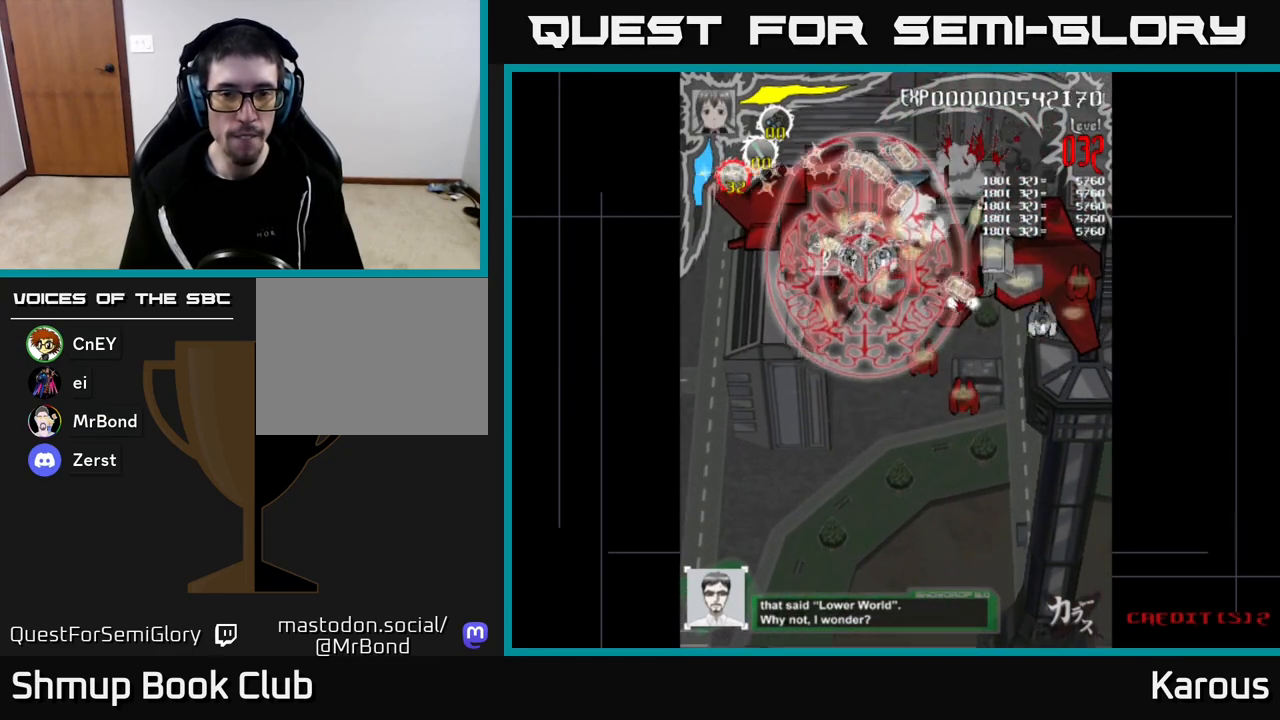
{"buttons": ["DPAD_RIGHT"], "left_stick": "down", "right_stick": "center", "events": [[83, "DPAD_LEFT", "up"], [133, "DPAD_RIGHT", "down"], [417, "DPAD_DOWN", "up"]]}
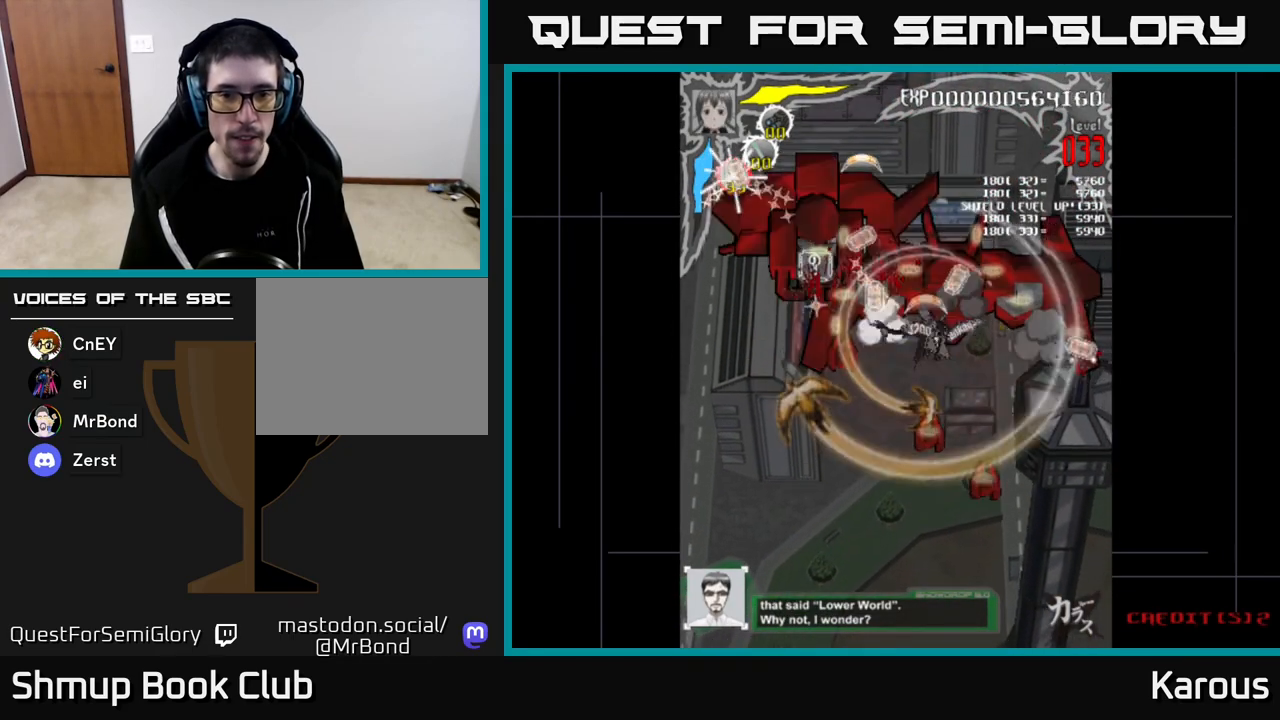
{"buttons": ["DPAD_DOWN"], "left_stick": "down", "right_stick": "center", "events": [[433, "DPAD_DOWN", "down"], [467, "DPAD_RIGHT", "up"]]}
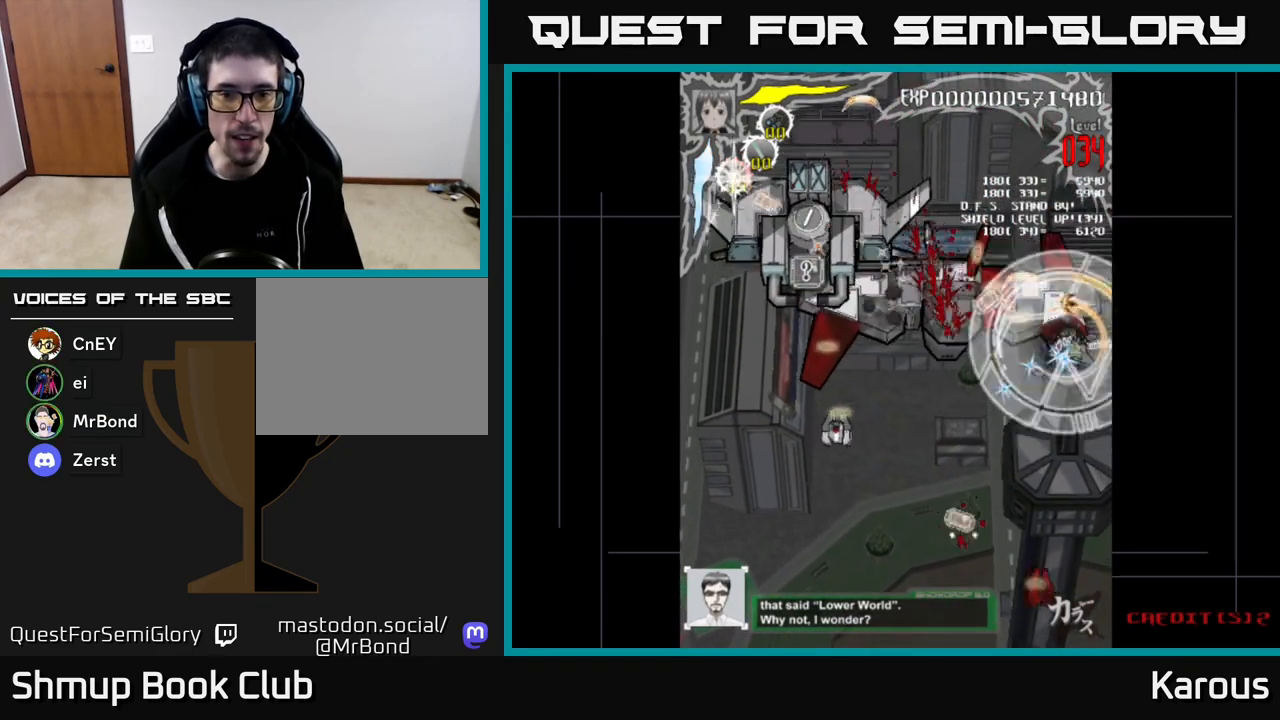
{"buttons": ["DPAD_LEFT"], "left_stick": "down", "right_stick": "center", "events": [[17, "DPAD_LEFT", "down"], [50, "DPAD_DOWN", "up"]]}
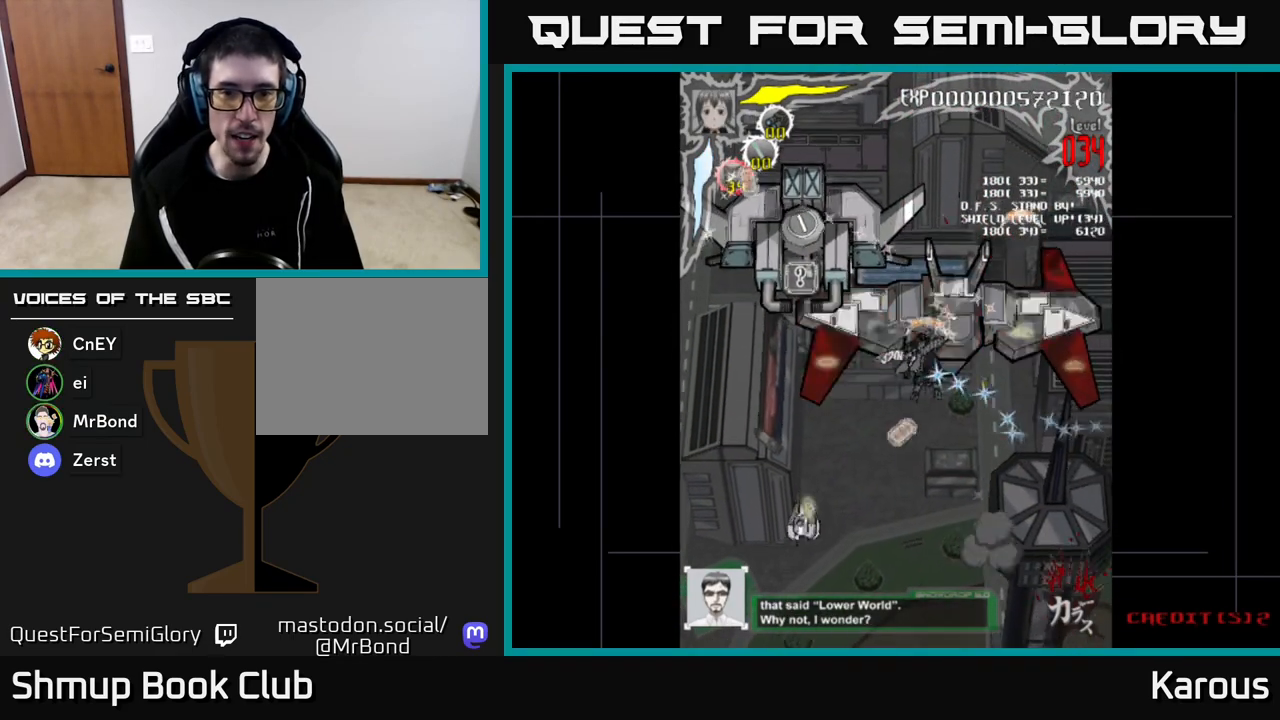
{"buttons": ["DPAD_UP", "DPAD_LEFT"], "left_stick": "down", "right_stick": "center", "events": [[367, "DPAD_UP", "down"]]}
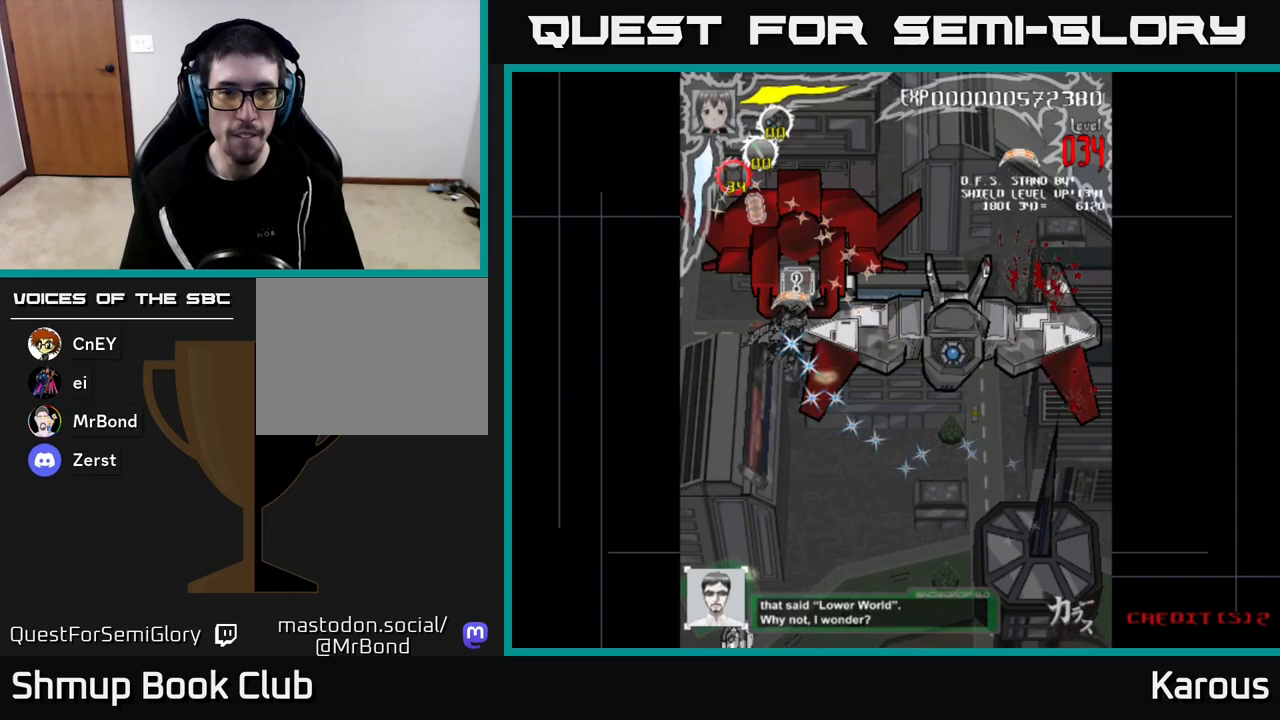
{"buttons": ["DPAD_DOWN"], "left_stick": "down", "right_stick": "center", "events": [[50, "DPAD_LEFT", "up"], [200, "DPAD_RIGHT", "down"], [350, "DPAD_UP", "up"], [417, "DPAD_DOWN", "down"], [417, "DPAD_RIGHT", "up"]]}
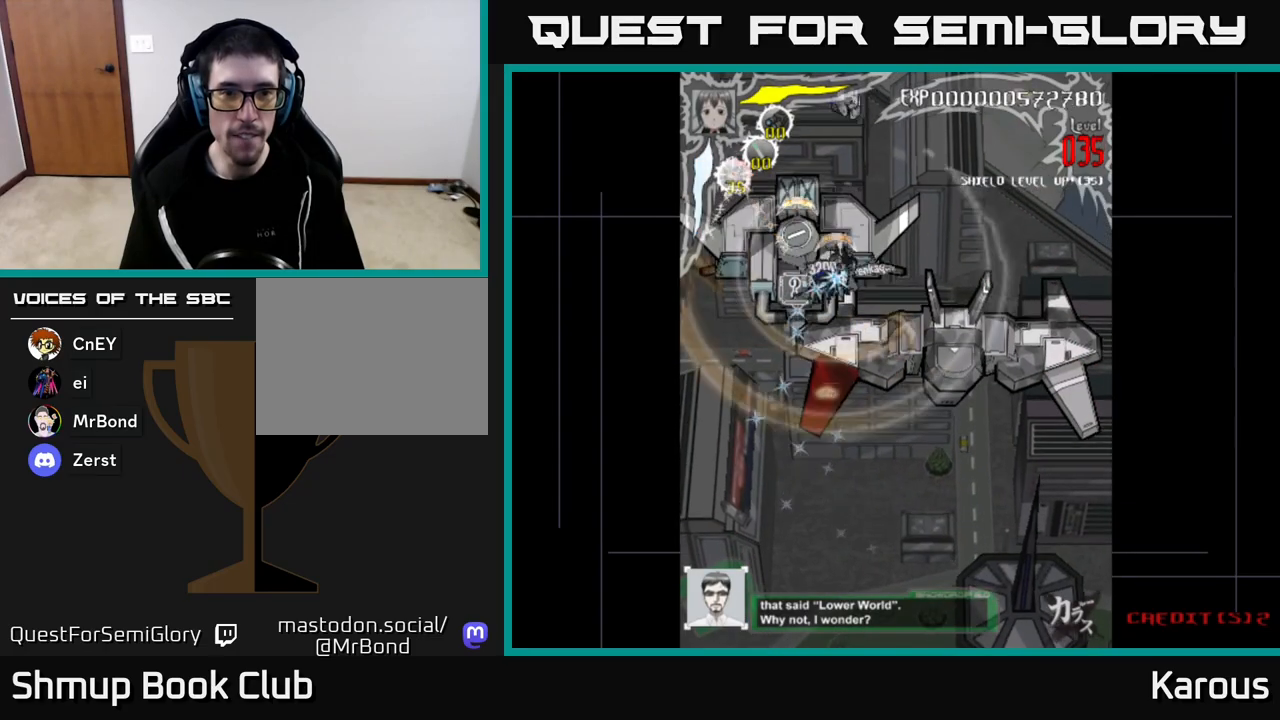
{"buttons": ["DPAD_RIGHT"], "left_stick": "down", "right_stick": "center", "events": [[50, "X", "down"], [167, "DPAD_RIGHT", "down"], [217, "X", "up"], [500, "DPAD_DOWN", "up"]]}
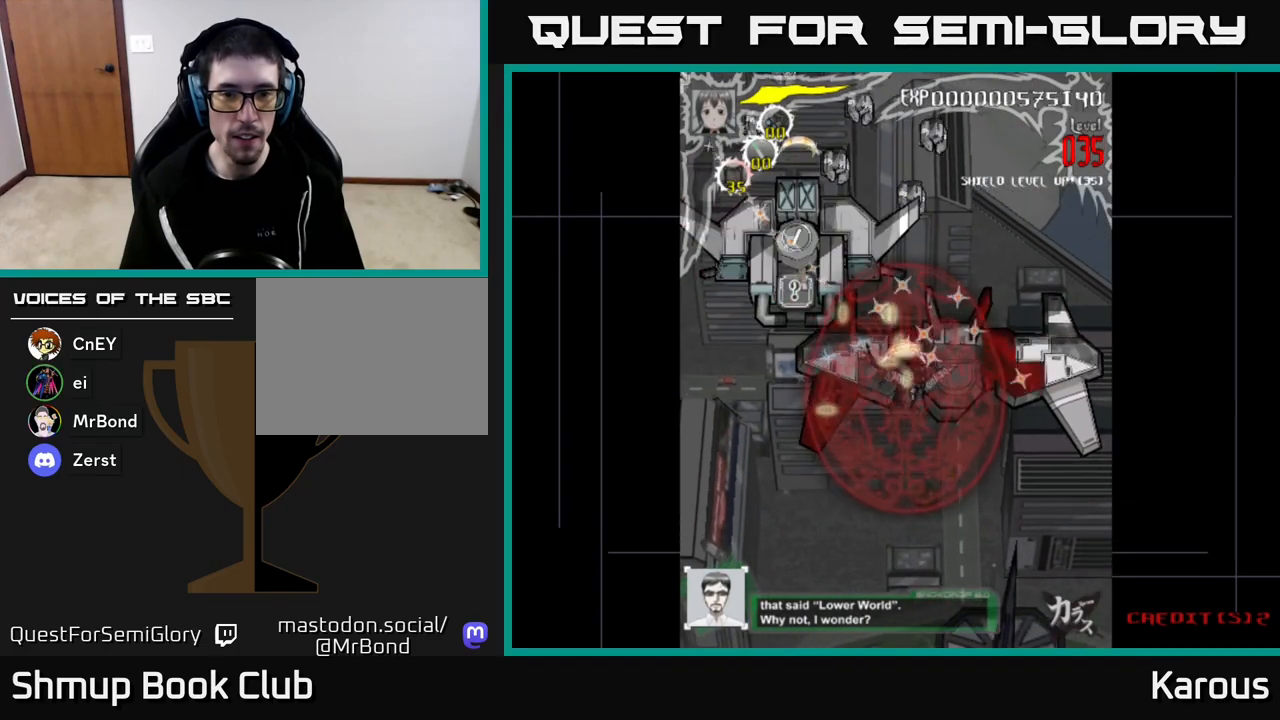
{"buttons": ["DPAD_UP"], "left_stick": "down", "right_stick": "center", "events": [[333, "DPAD_RIGHT", "up"], [350, "DPAD_UP", "down"], [383, "DPAD_LEFT", "down"], [483, "DPAD_LEFT", "up"]]}
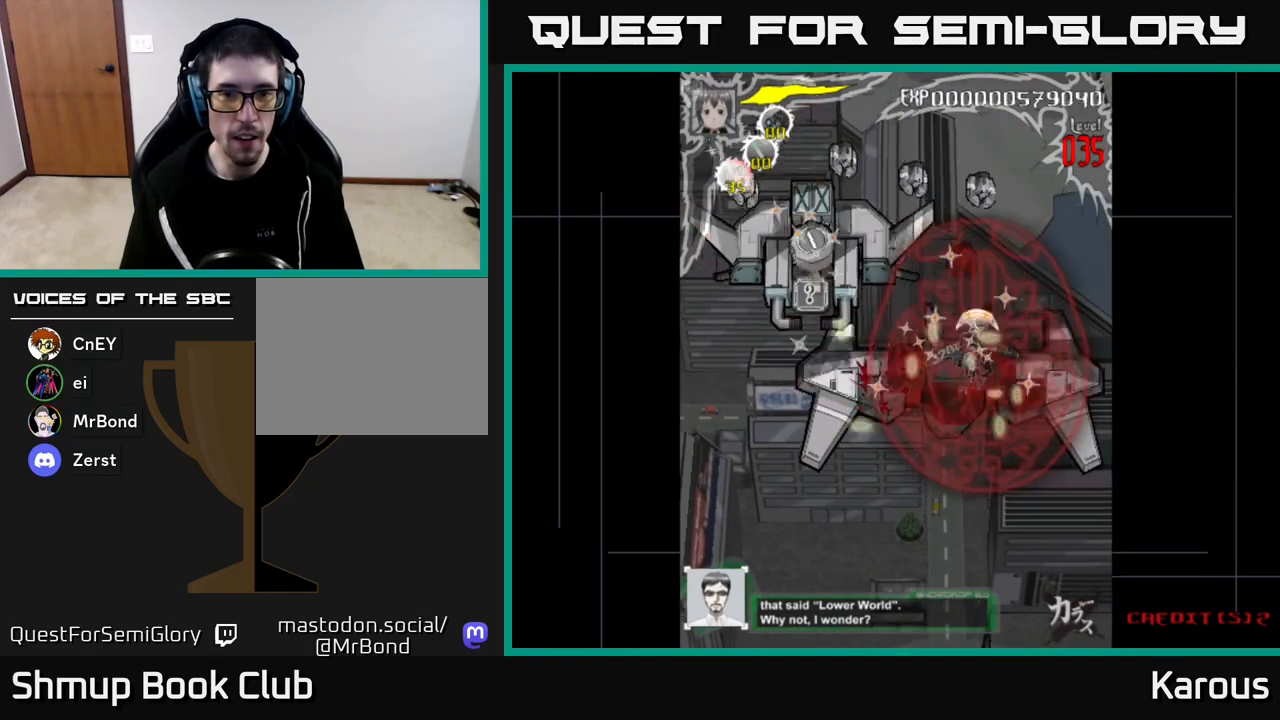
{"buttons": ["DPAD_UP"], "left_stick": "down", "right_stick": "center", "events": [[217, "DPAD_RIGHT", "down"], [300, "DPAD_RIGHT", "up"]]}
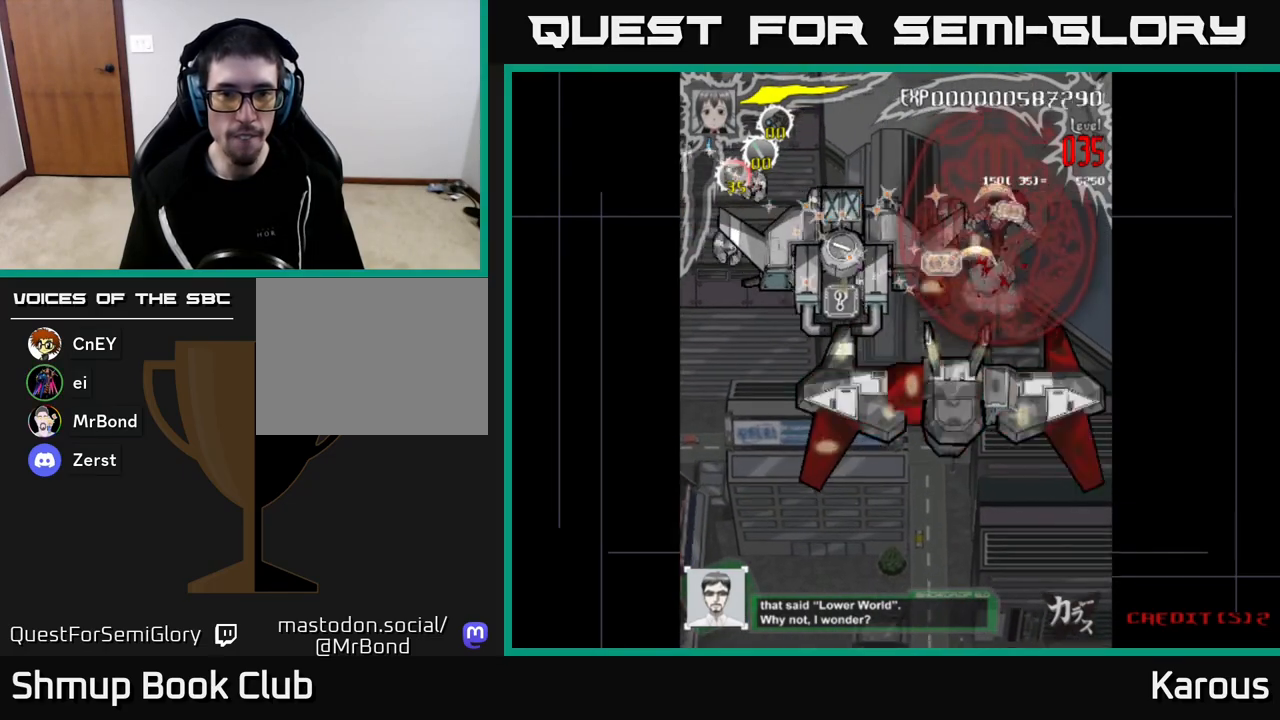
{"buttons": ["DPAD_LEFT"], "left_stick": "down", "right_stick": "center", "events": [[33, "DPAD_LEFT", "down"], [50, "DPAD_UP", "up"], [167, "DPAD_DOWN", "down"], [300, "DPAD_DOWN", "up"]]}
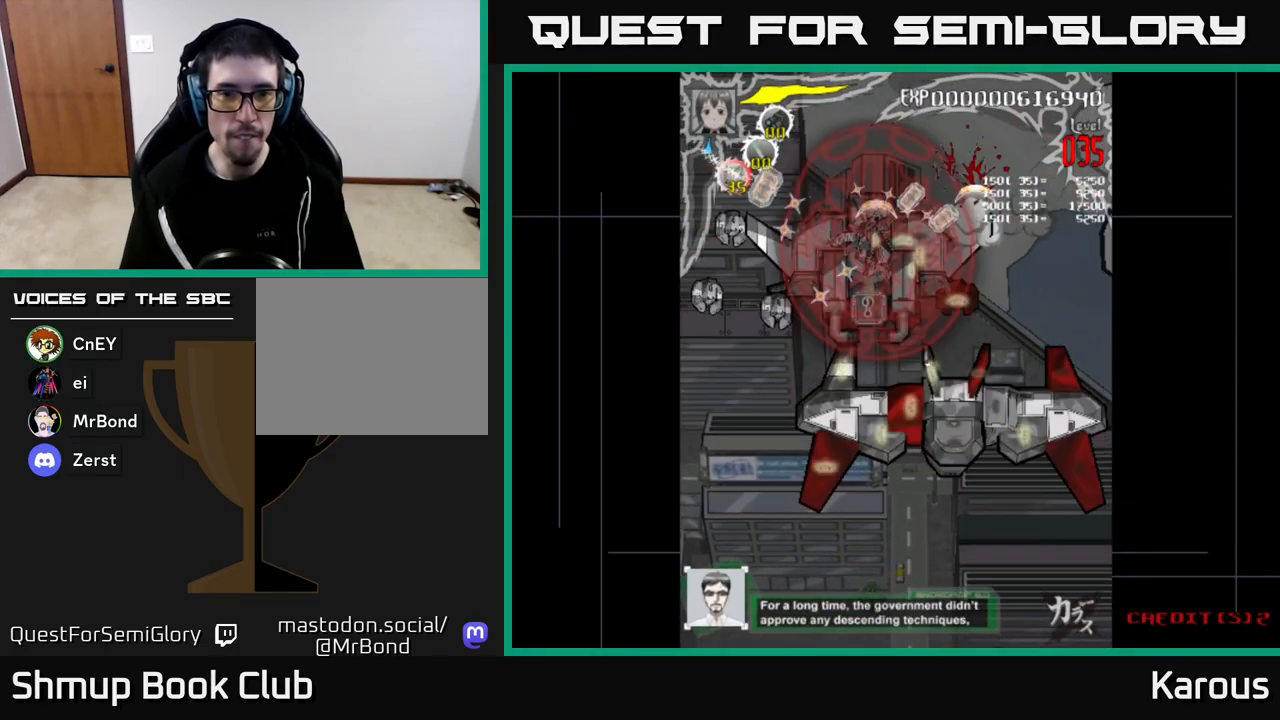
{"buttons": ["DPAD_DOWN", "DPAD_LEFT"], "left_stick": "down", "right_stick": "center", "events": [[50, "DPAD_DOWN", "down"], [183, "DPAD_DOWN", "up"], [383, "DPAD_DOWN", "down"]]}
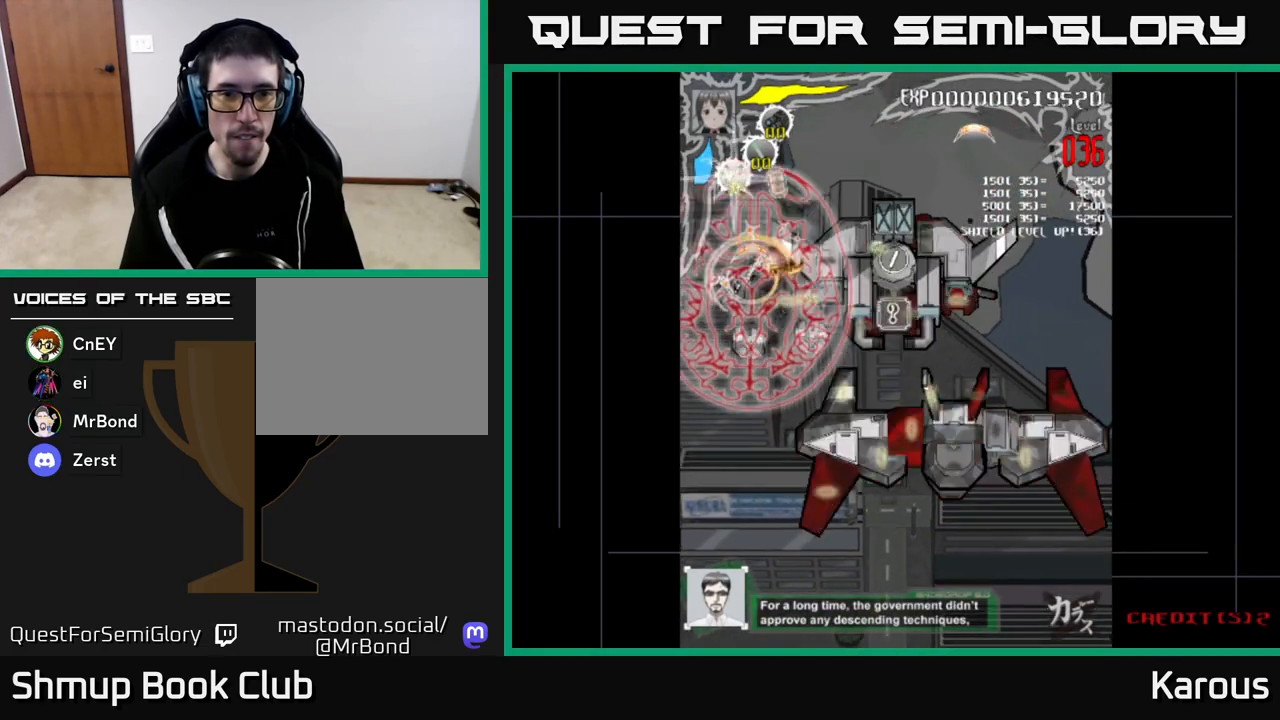
{"buttons": ["DPAD_RIGHT"], "left_stick": "down", "right_stick": "center", "events": [[33, "DPAD_LEFT", "up"], [300, "DPAD_RIGHT", "down"], [333, "DPAD_DOWN", "up"]]}
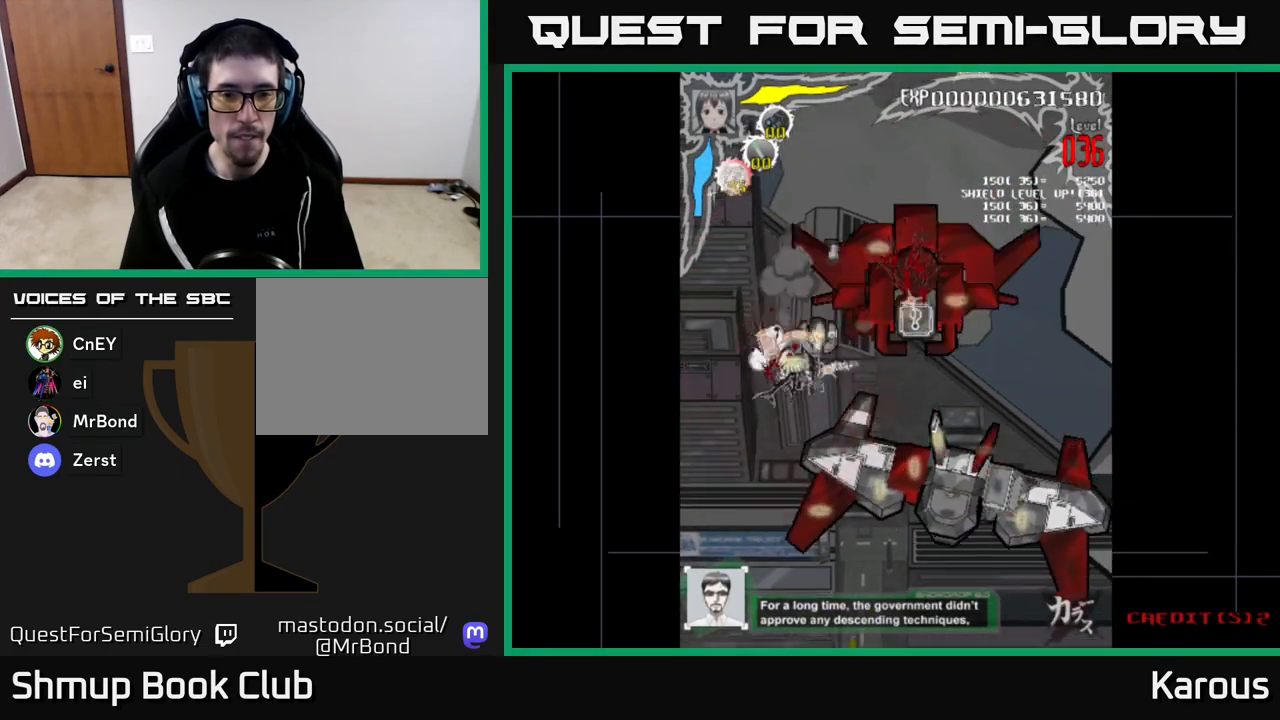
{"buttons": ["DPAD_RIGHT"], "left_stick": "down", "right_stick": "center", "events": [[133, "DPAD_UP", "down"], [233, "DPAD_RIGHT", "up"], [267, "DPAD_RIGHT", "down"], [317, "DPAD_UP", "up"]]}
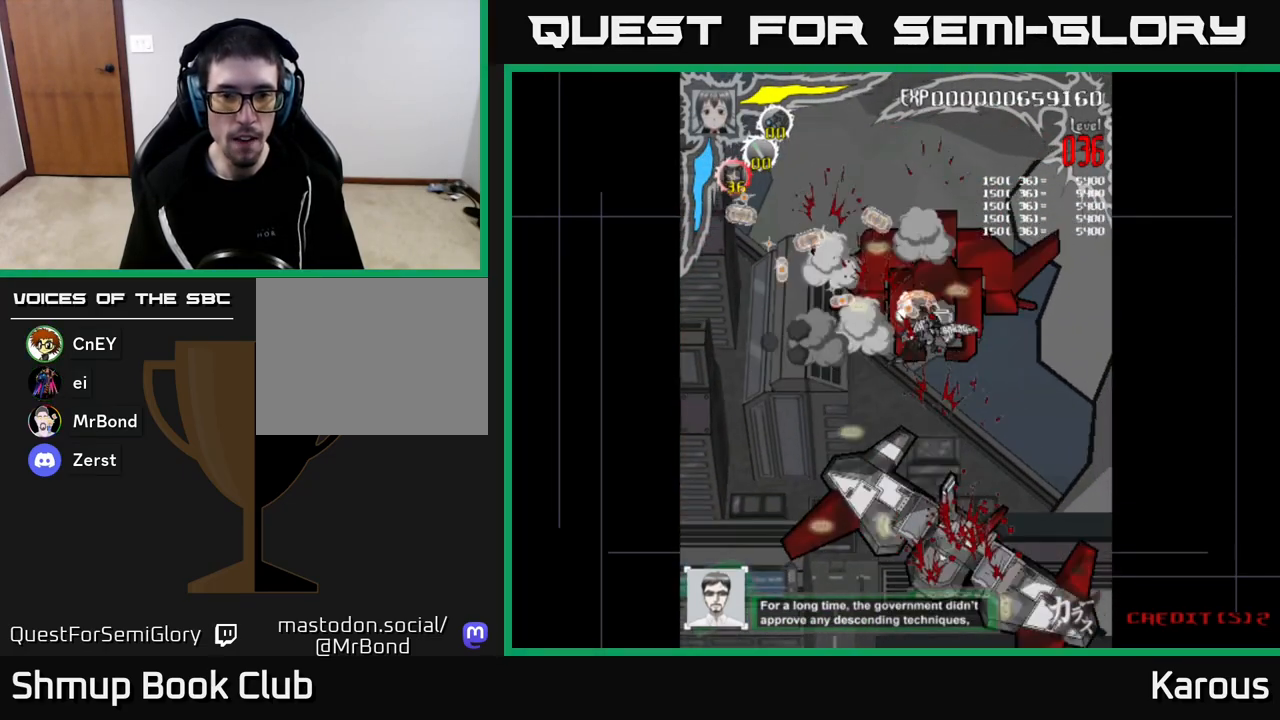
{"buttons": ["DPAD_UP", "DPAD_LEFT"], "left_stick": "down", "right_stick": "center", "events": [[167, "DPAD_UP", "down"], [233, "DPAD_RIGHT", "up"], [383, "DPAD_LEFT", "down"]]}
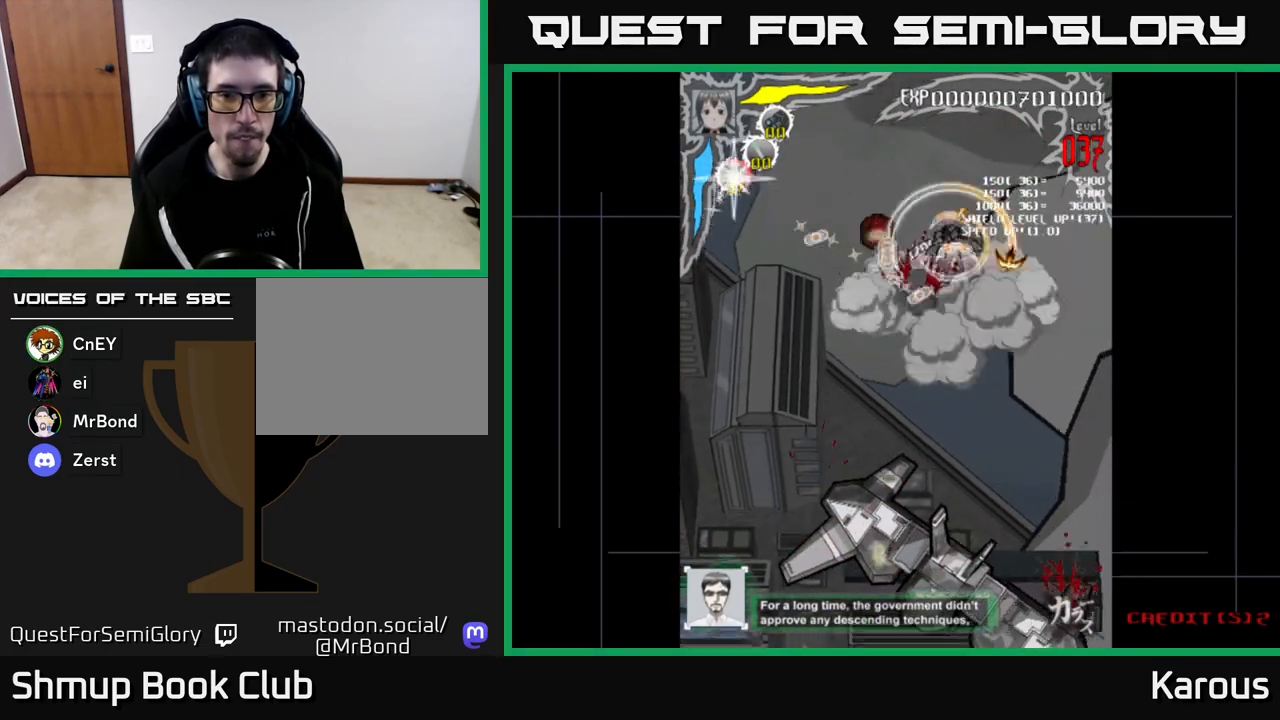
{"buttons": ["DPAD_DOWN"], "left_stick": "down", "right_stick": "center", "events": [[133, "DPAD_UP", "up"], [283, "DPAD_DOWN", "down"], [317, "DPAD_LEFT", "up"], [400, "DPAD_RIGHT", "down"], [467, "DPAD_RIGHT", "up"]]}